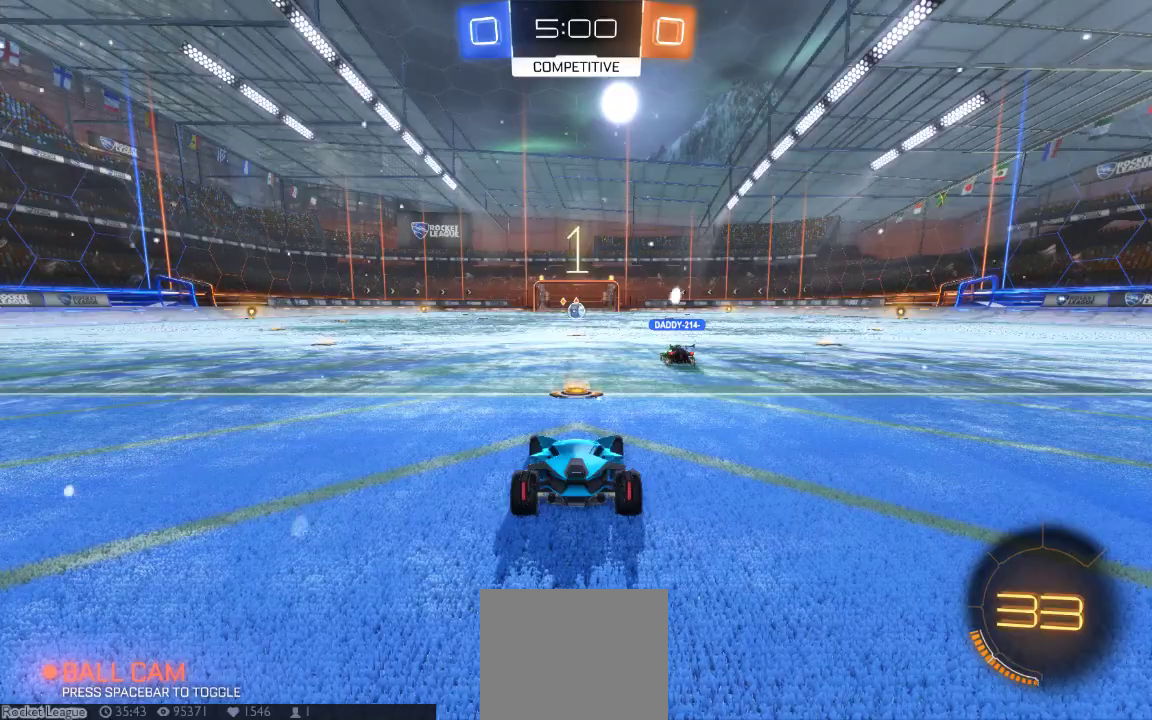
Gameplay with a controller (Xbox layout); each line is a JSON object with the inputs held at the frame after it. "button_events" lists button changes between this image and that frame as [ms after this image, input, new state], when the widget could be followed in between (sticks are given only as held states). Not read: L1 L2 L3 R1 R2 R3 SELECT.
{"buttons": [], "left_stick": "center", "right_stick": "center", "button_events": []}
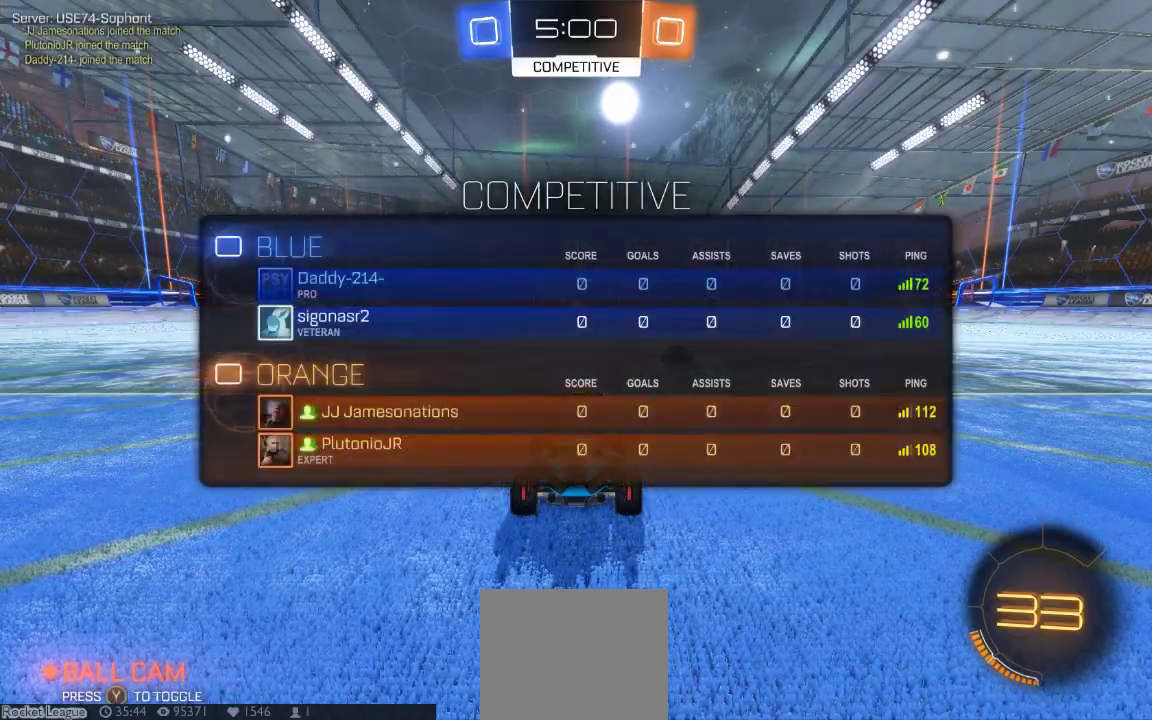
{"buttons": [], "left_stick": "center", "right_stick": "center", "button_events": []}
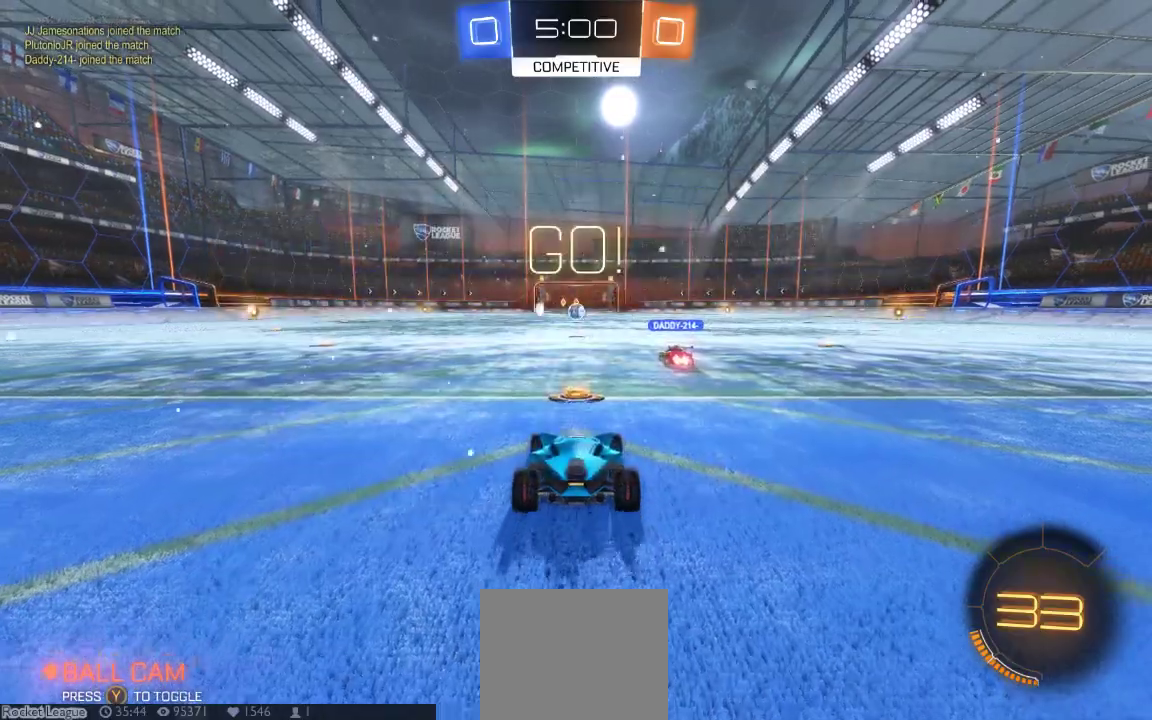
{"buttons": [], "left_stick": "center", "right_stick": "center", "button_events": []}
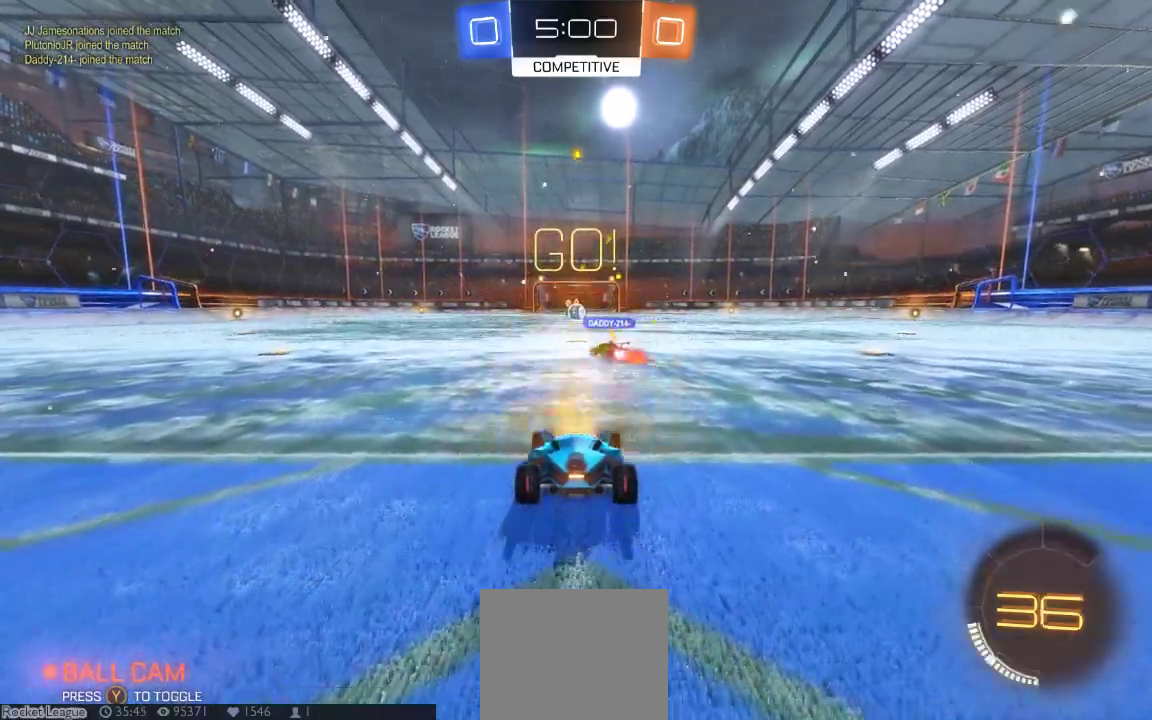
{"buttons": [], "left_stick": "center", "right_stick": "center", "button_events": []}
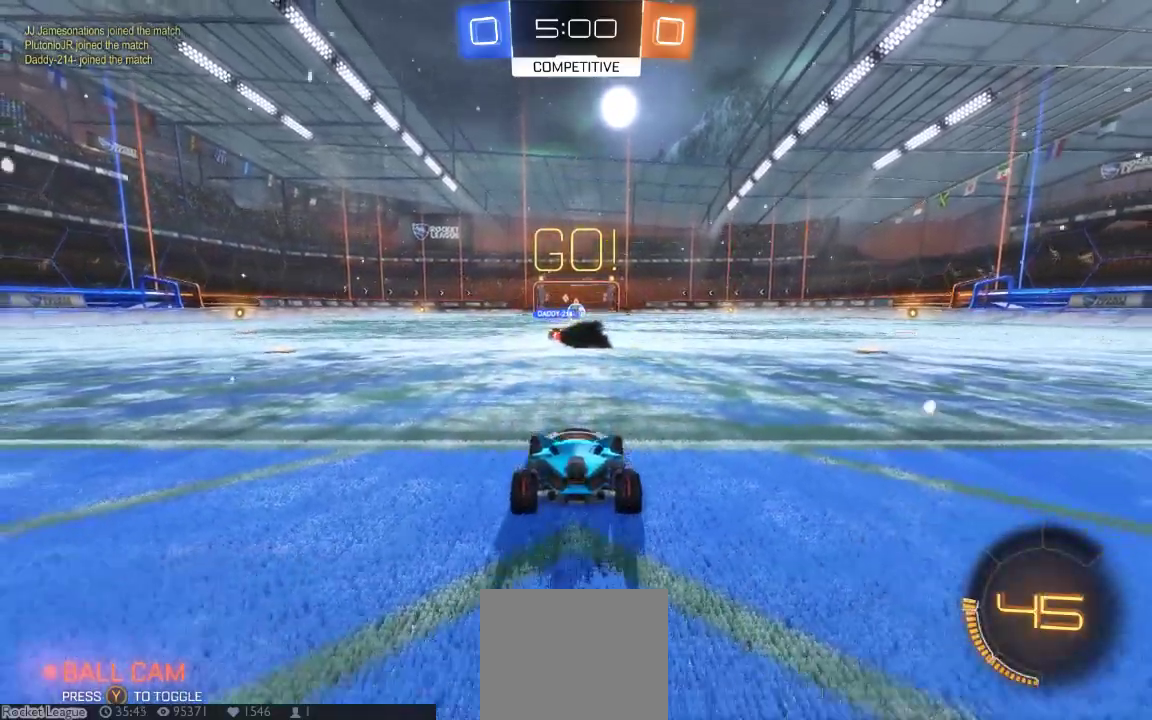
{"buttons": [], "left_stick": "center", "right_stick": "center", "button_events": []}
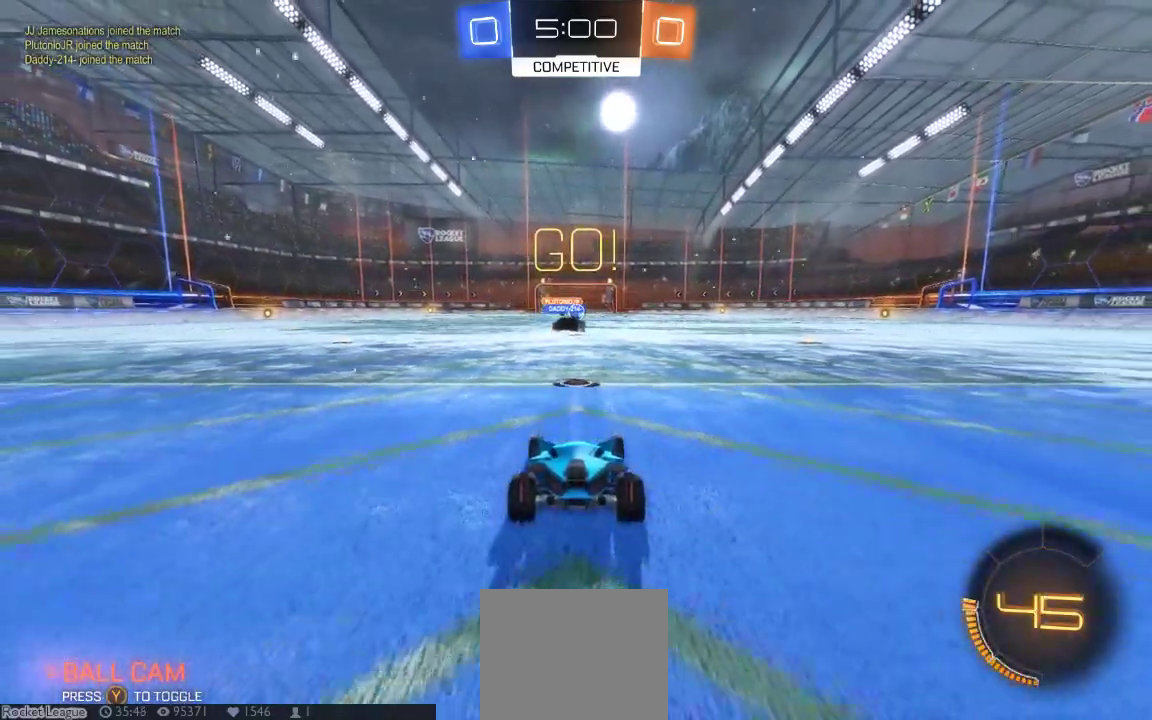
{"buttons": [], "left_stick": "center", "right_stick": "center", "button_events": []}
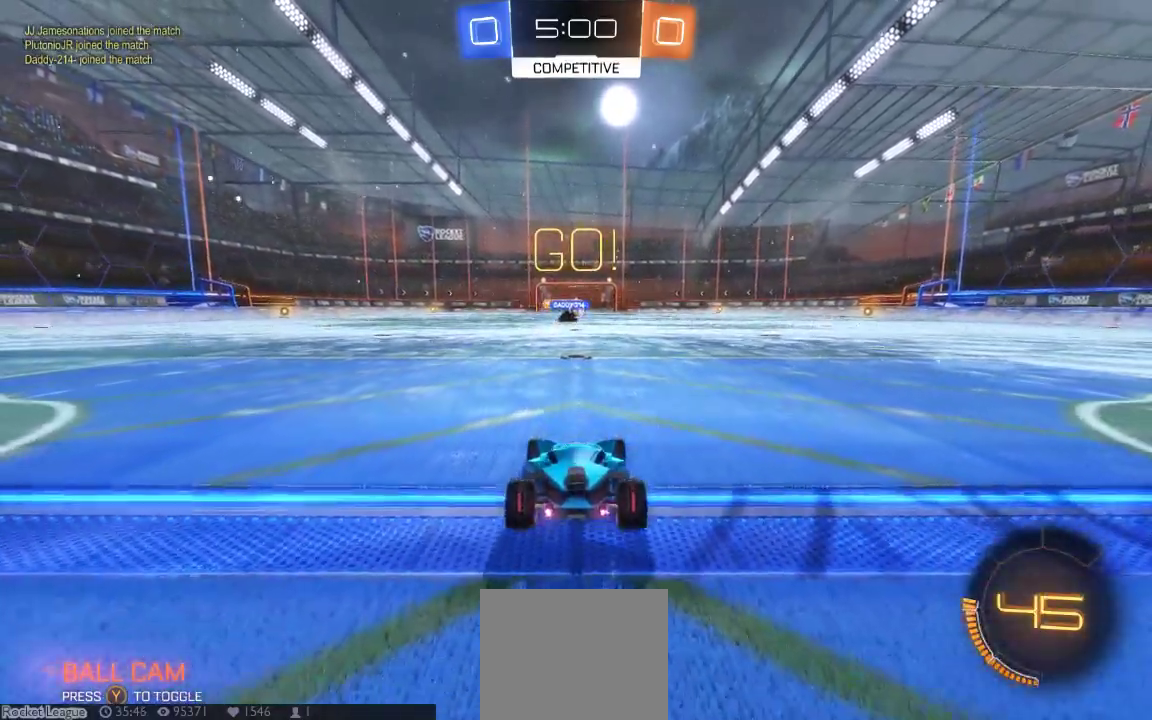
{"buttons": [], "left_stick": "right", "right_stick": "center", "button_events": []}
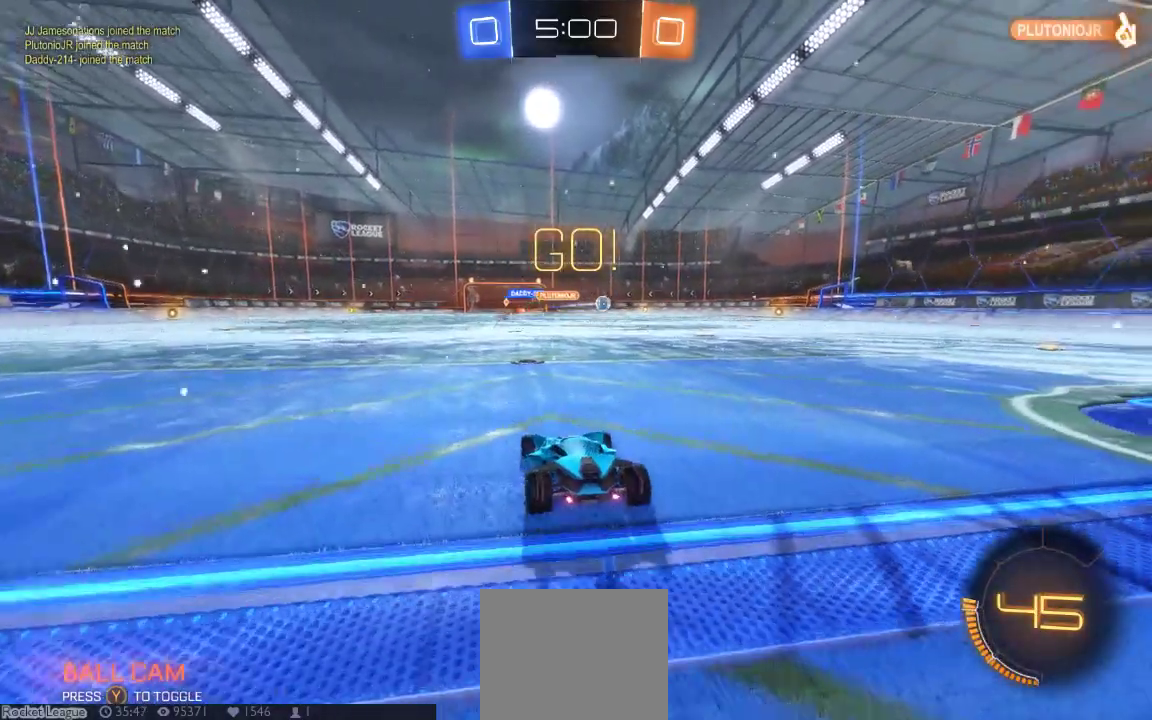
{"buttons": [], "left_stick": "down-right", "right_stick": "center", "button_events": []}